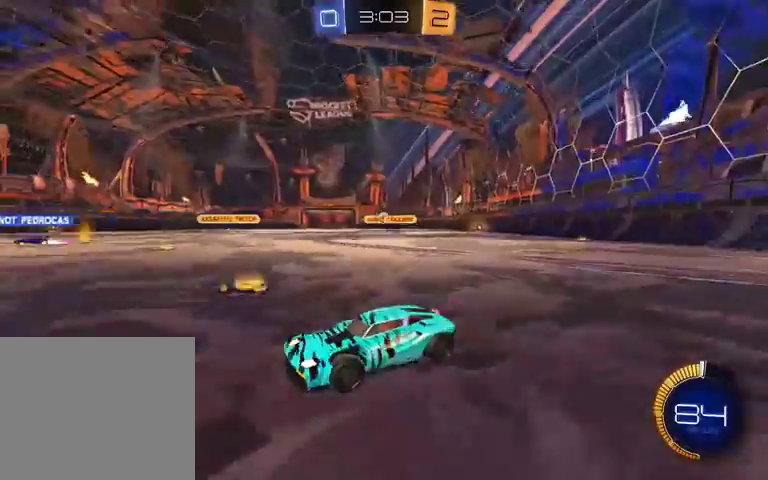
Gameplay with a controller (Xbox layout); each line is a JSON object with the inputs held at the frame after it. "events" lists button and stick changes between this image and that frame as [ms after this image, input, new state], when the widget could be followed in between.
{"buttons": ["R1", "R2"], "left_stick": "center", "right_stick": "center", "events": [[133, "left_stick", "center"], [300, "left_stick", "right"], [367, "R2", "down"], [467, "left_stick", "center"], [500, "R1", "down"]]}
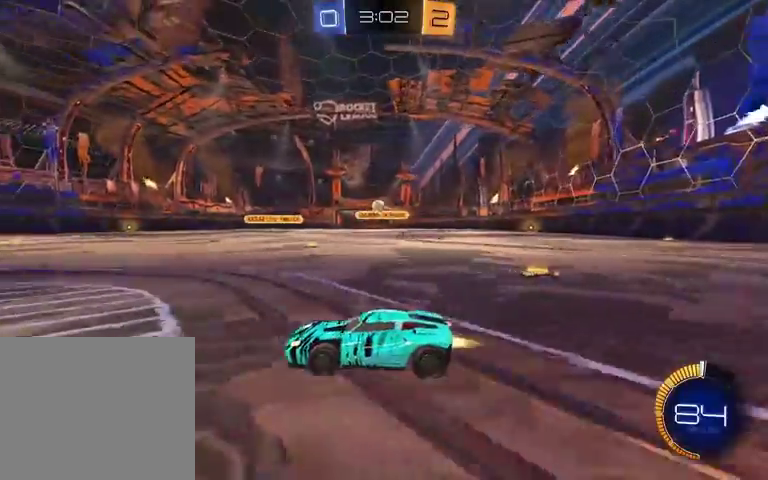
{"buttons": ["R1", "R2"], "left_stick": "center", "right_stick": "center", "events": [[100, "left_stick", "right"], [367, "left_stick", "center"]]}
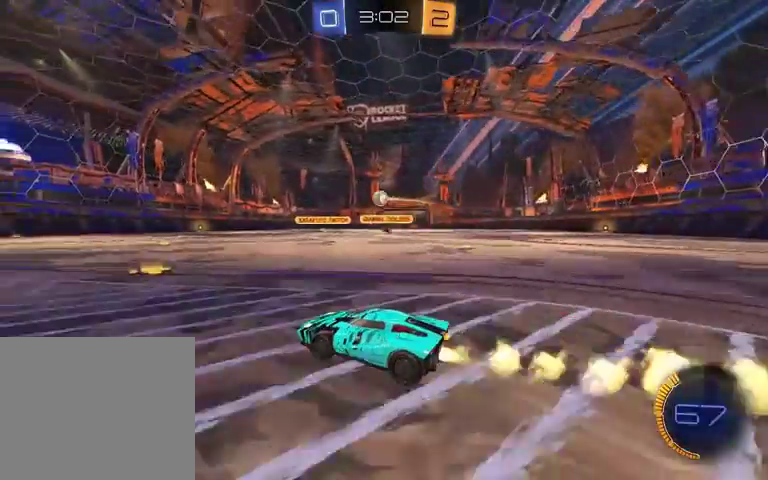
{"buttons": [], "left_stick": "left", "right_stick": "center", "events": [[133, "R1", "up"], [367, "R2", "up"], [400, "left_stick", "left"]]}
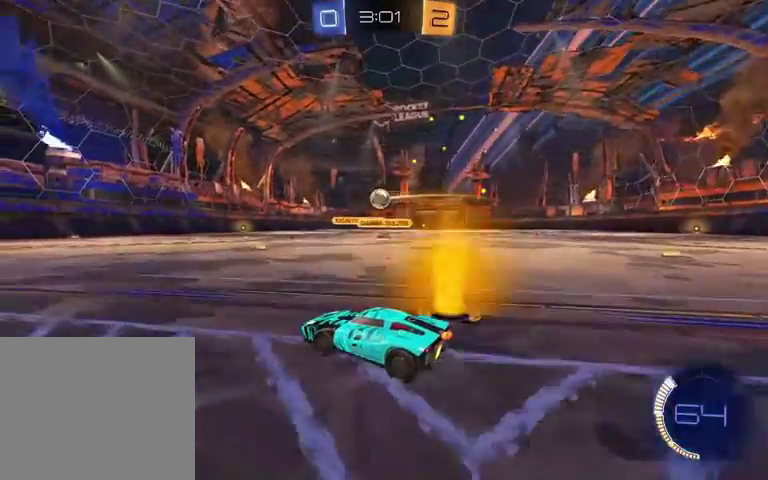
{"buttons": [], "left_stick": "center", "right_stick": "center", "events": [[300, "R2", "down"], [300, "left_stick", "center"], [367, "R2", "up"]]}
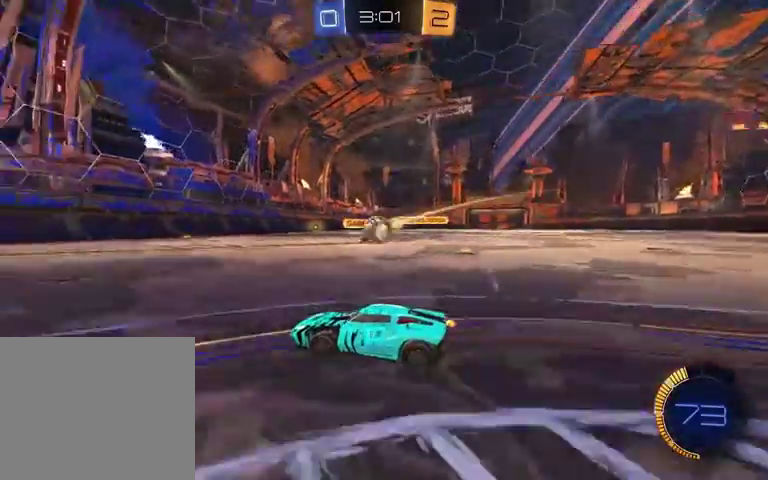
{"buttons": [], "left_stick": "left", "right_stick": "center", "events": [[400, "left_stick", "left"]]}
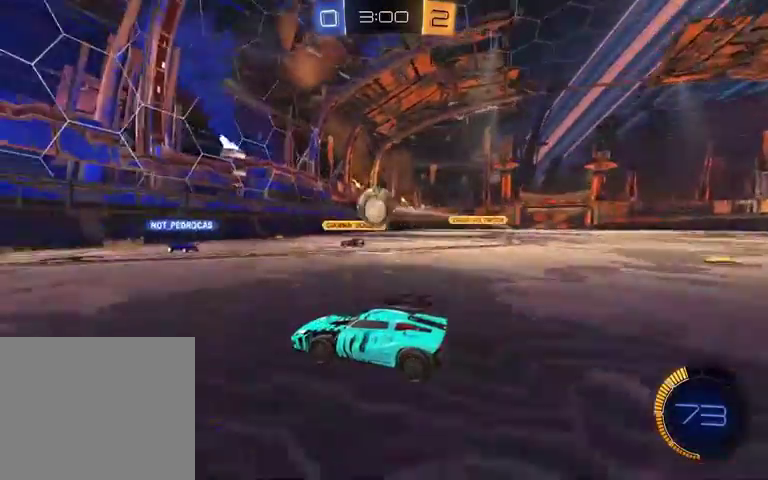
{"buttons": ["R2"], "left_stick": "right", "right_stick": "center", "events": [[67, "R2", "down"], [400, "left_stick", "right"]]}
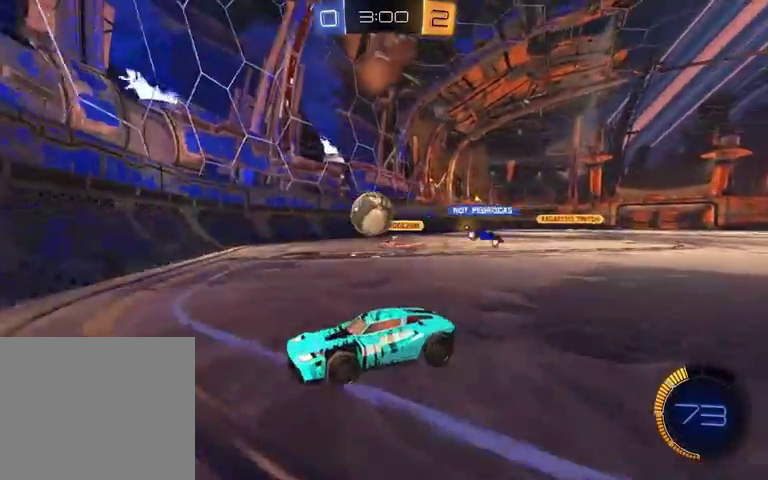
{"buttons": ["R2"], "left_stick": "center", "right_stick": "center", "events": [[67, "L1", "down"], [167, "L1", "up"], [233, "left_stick", "center"]]}
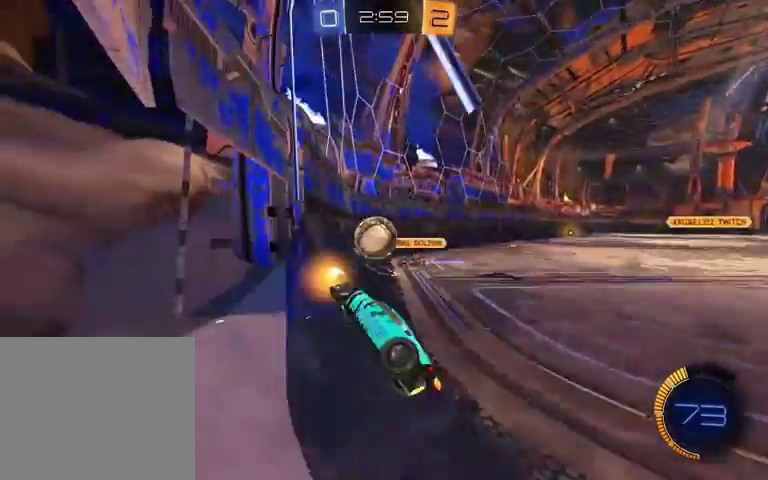
{"buttons": ["R1", "R2"], "left_stick": "right", "right_stick": "center", "events": [[67, "left_stick", "right"], [200, "R1", "down"], [333, "left_stick", "center"], [500, "left_stick", "right"]]}
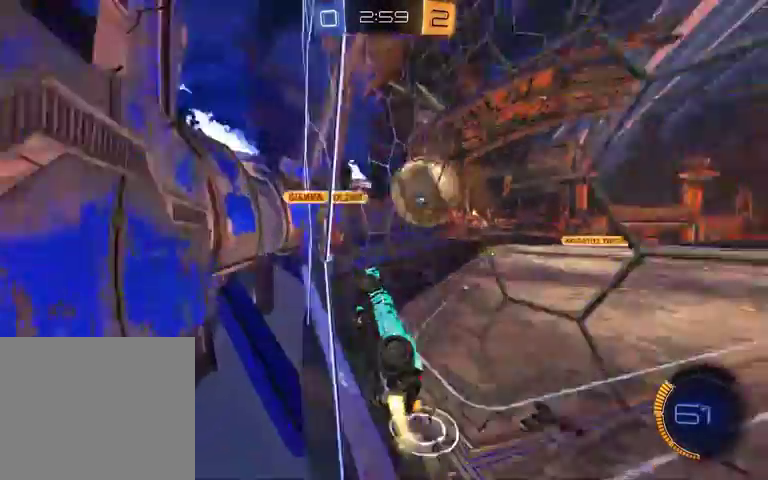
{"buttons": ["R2"], "left_stick": "right", "right_stick": "center", "events": [[67, "R1", "up"], [333, "L1", "down"], [500, "L1", "up"]]}
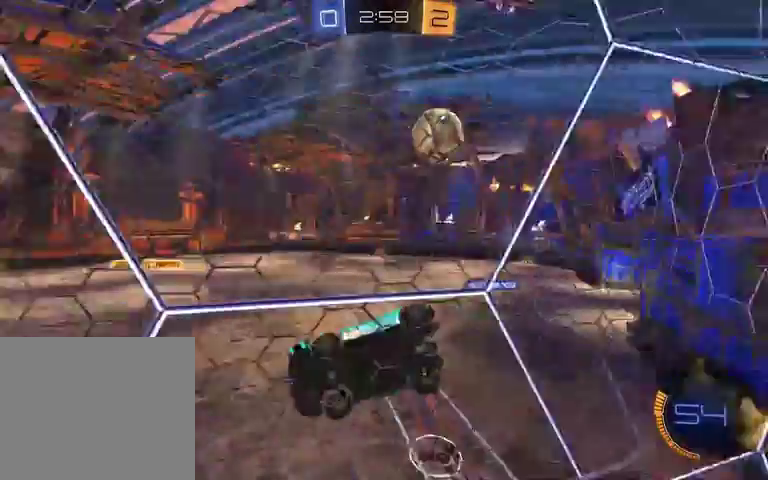
{"buttons": ["R2"], "left_stick": "right", "right_stick": "center", "events": []}
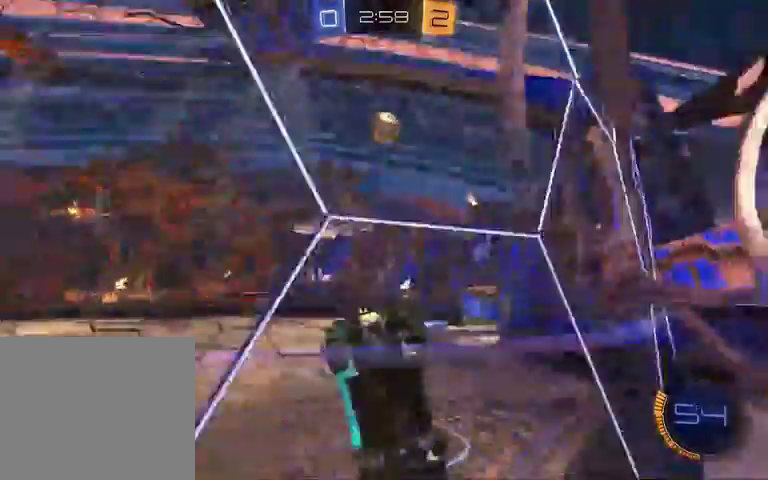
{"buttons": ["R2"], "left_stick": "down-left", "right_stick": "center", "events": [[300, "left_stick", "center"], [500, "left_stick", "down-left"]]}
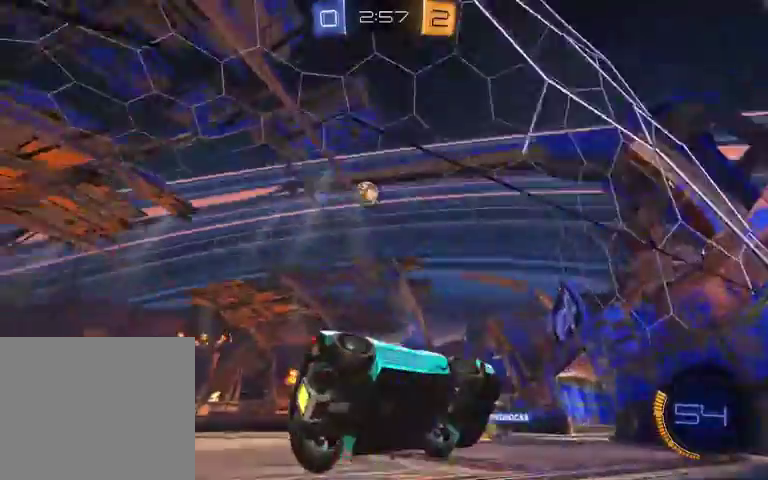
{"buttons": ["R2"], "left_stick": "center", "right_stick": "center", "events": [[500, "left_stick", "center"]]}
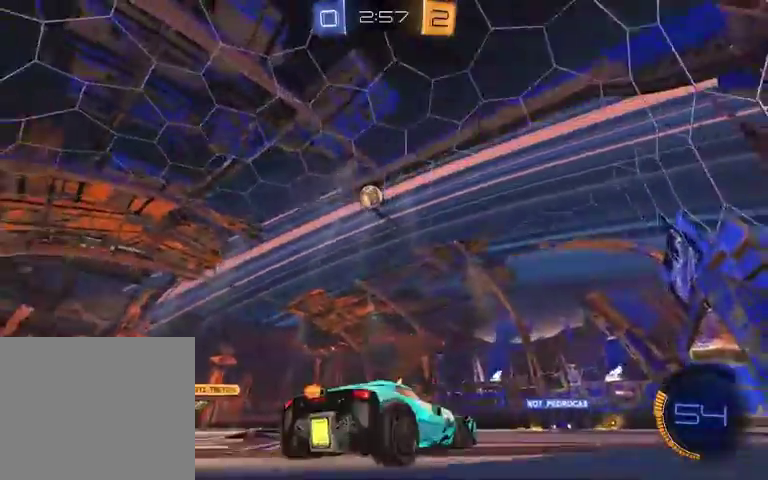
{"buttons": ["R2"], "left_stick": "center", "right_stick": "center", "events": [[67, "left_stick", "right"], [300, "left_stick", "center"]]}
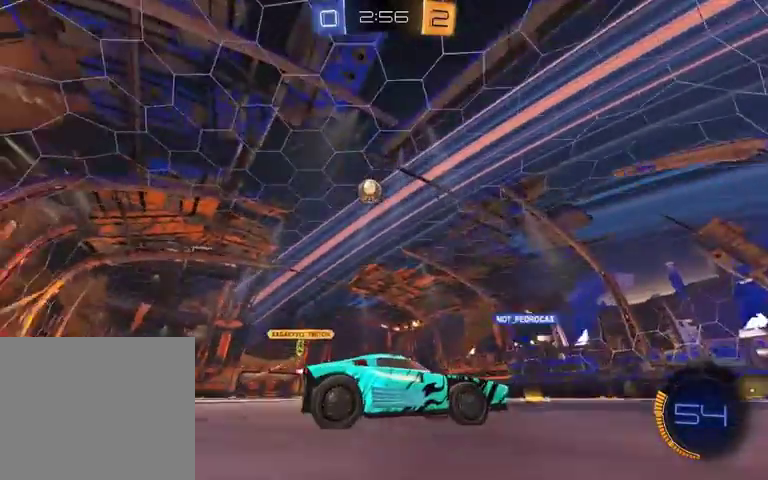
{"buttons": [], "left_stick": "center", "right_stick": "center", "events": [[433, "R2", "up"]]}
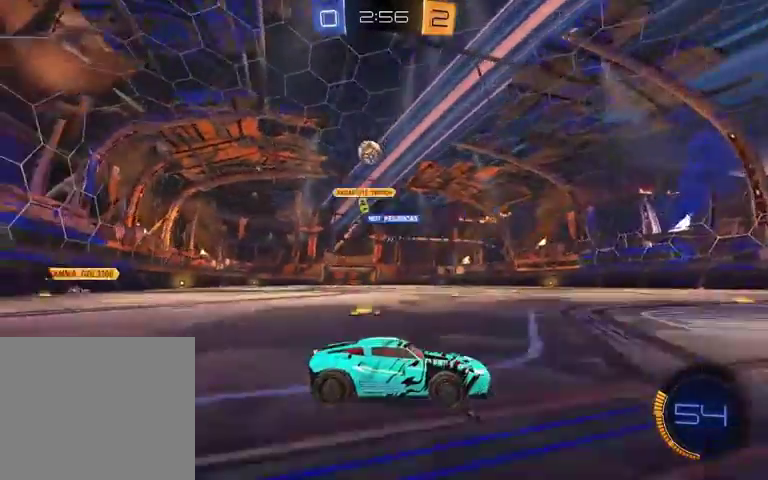
{"buttons": [], "left_stick": "center", "right_stick": "center", "events": [[233, "left_stick", "left"], [267, "L2", "down"], [367, "L2", "up"], [400, "left_stick", "center"]]}
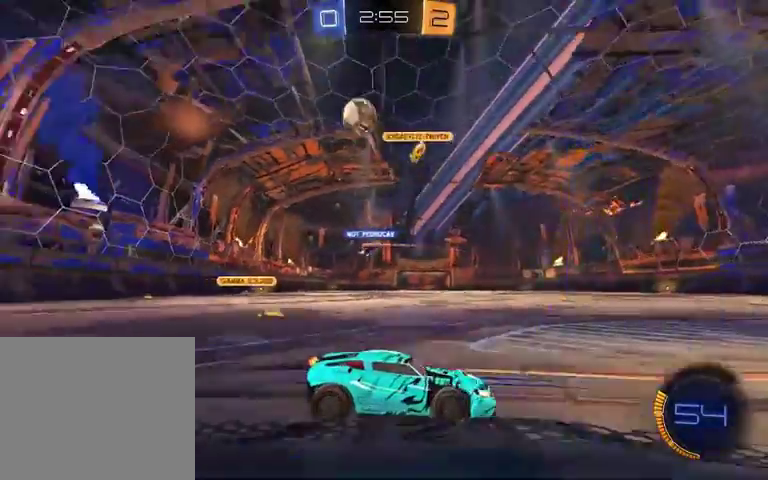
{"buttons": ["L1", "R2"], "left_stick": "left", "right_stick": "center", "events": [[67, "left_stick", "left"], [200, "R2", "down"], [200, "left_stick", "right"], [267, "left_stick", "left"], [433, "L1", "down"]]}
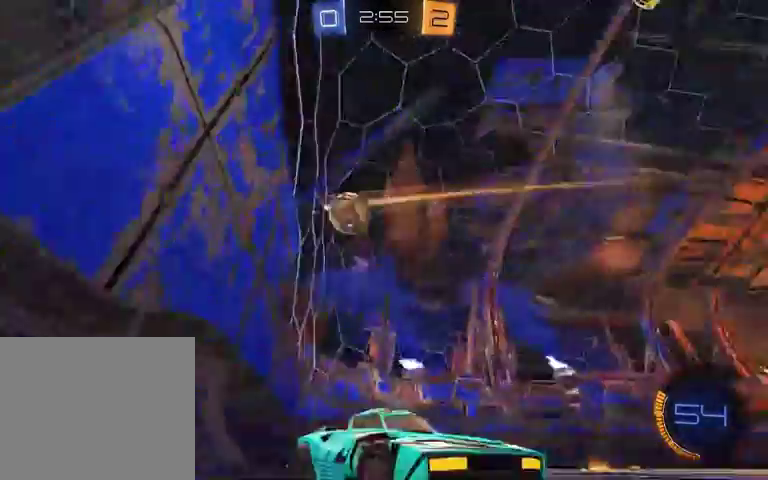
{"buttons": ["L2"], "left_stick": "left", "right_stick": "center", "events": [[100, "L1", "up"], [367, "R2", "up"], [500, "L2", "down"]]}
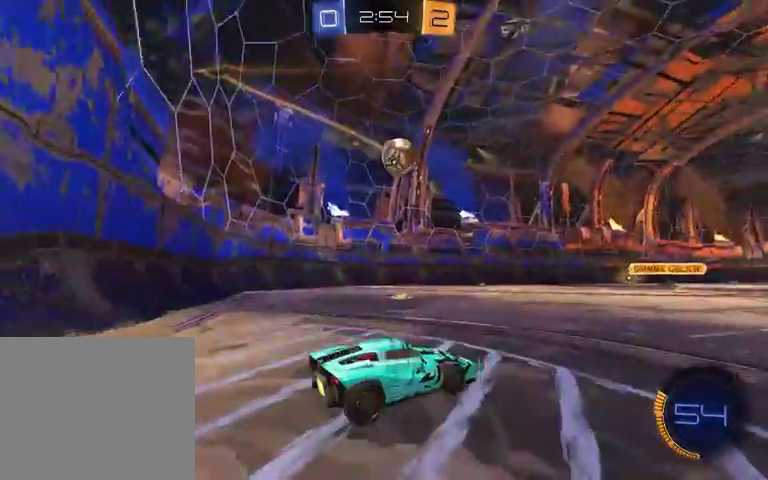
{"buttons": ["L2"], "left_stick": "center", "right_stick": "center", "events": [[67, "left_stick", "center"], [367, "left_stick", "left"], [467, "left_stick", "center"]]}
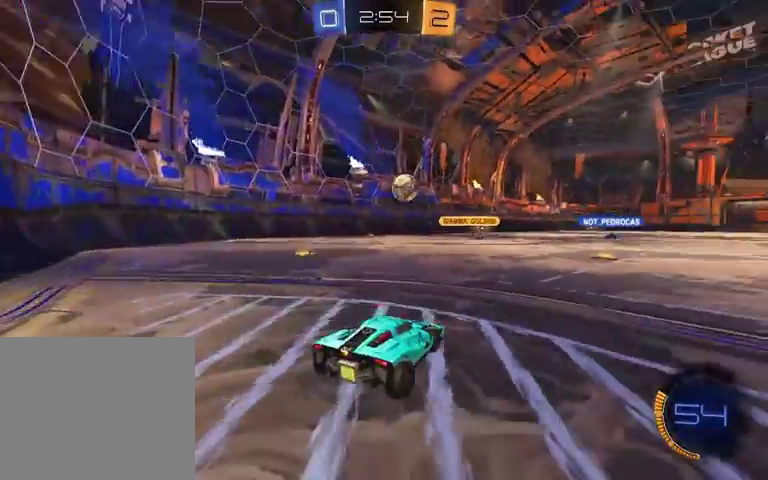
{"buttons": [], "left_stick": "center", "right_stick": "center", "events": [[200, "L2", "up"], [300, "R2", "down"], [400, "R2", "up"]]}
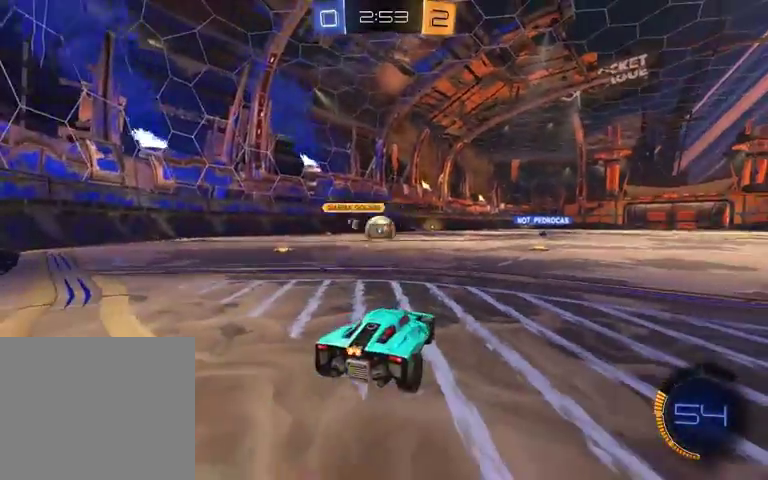
{"buttons": ["A", "L2"], "left_stick": "left", "right_stick": "center", "events": [[100, "L2", "down"], [167, "left_stick", "left"], [467, "A", "down"]]}
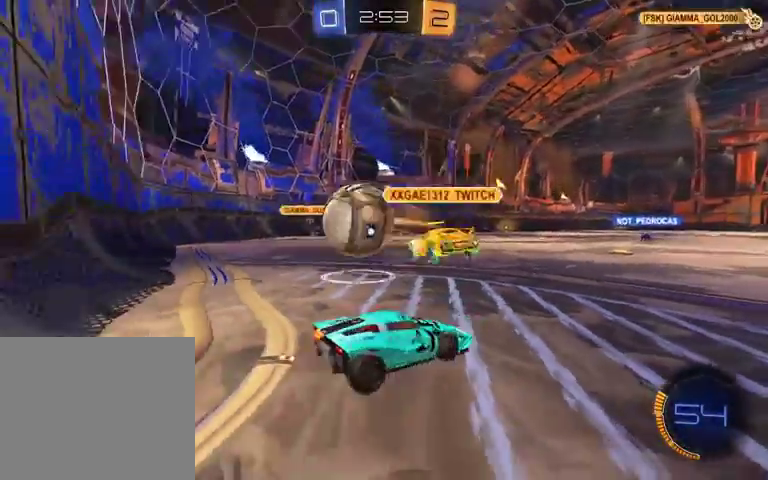
{"buttons": [], "left_stick": "left", "right_stick": "center", "events": [[300, "A", "up"], [467, "L2", "up"]]}
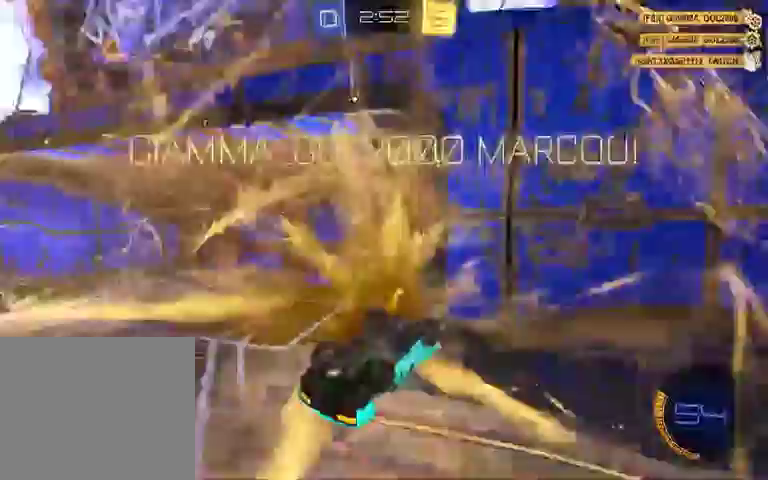
{"buttons": ["R2"], "left_stick": "left", "right_stick": "center", "events": [[100, "R2", "down"], [100, "left_stick", "center"], [200, "Y", "down"], [333, "Y", "up"], [367, "left_stick", "left"]]}
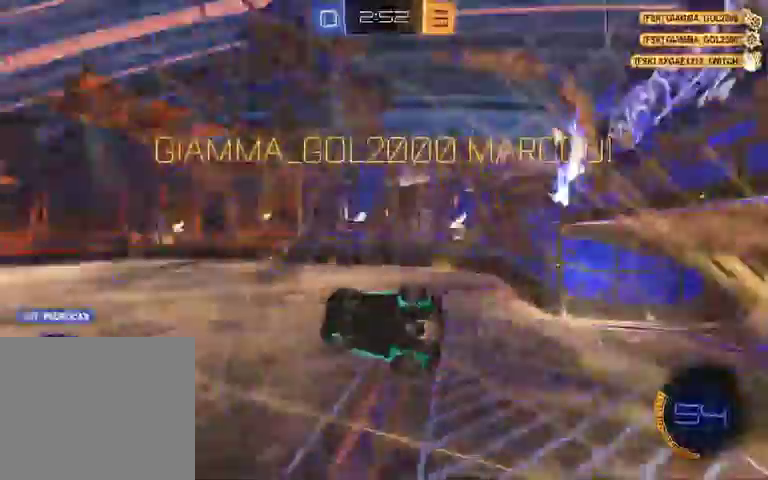
{"buttons": [], "left_stick": "center", "right_stick": "center", "events": [[167, "left_stick", "up-left"], [233, "left_stick", "center"], [300, "R2", "up"]]}
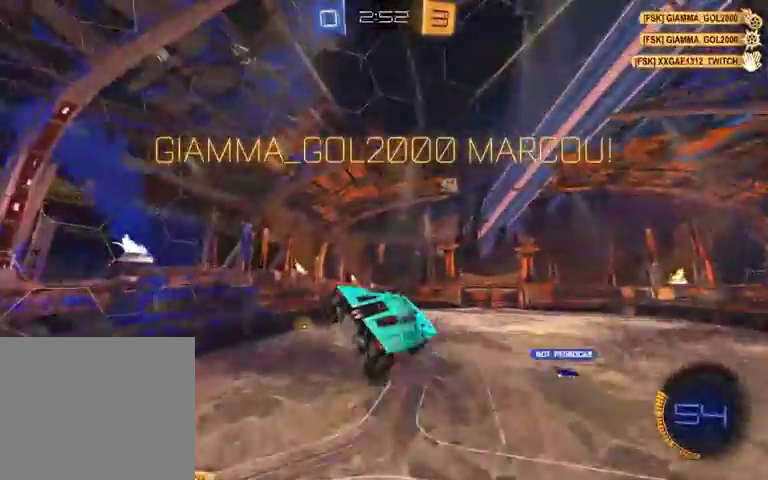
{"buttons": [], "left_stick": "center", "right_stick": "center", "events": []}
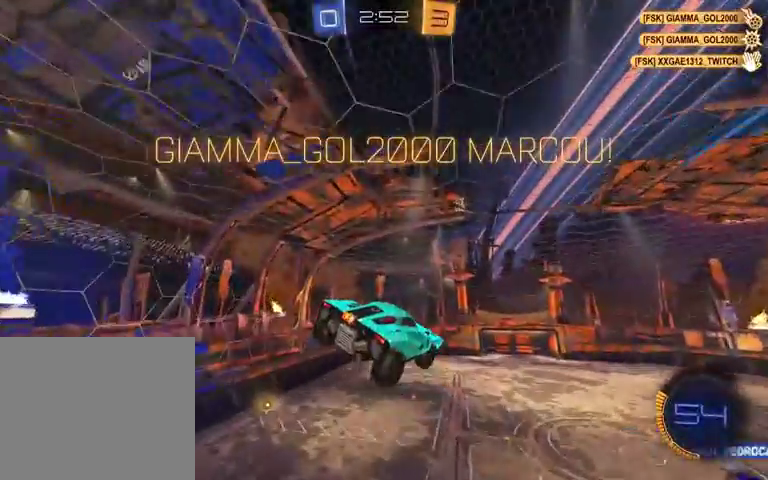
{"buttons": ["X", "R1"], "left_stick": "center", "right_stick": "center", "events": [[67, "left_stick", "down"], [167, "R1", "down"], [200, "X", "down"], [267, "left_stick", "center"]]}
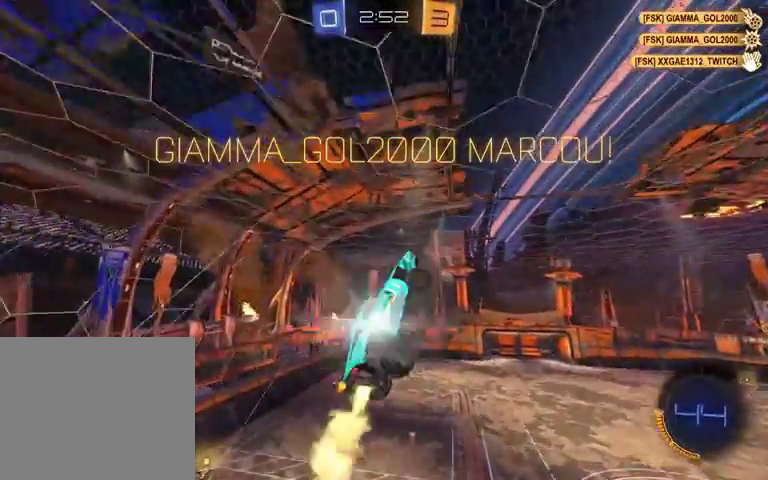
{"buttons": ["R1"], "left_stick": "up", "right_stick": "center", "events": [[267, "X", "up"], [267, "left_stick", "up"], [367, "L1", "down"], [467, "L1", "up"]]}
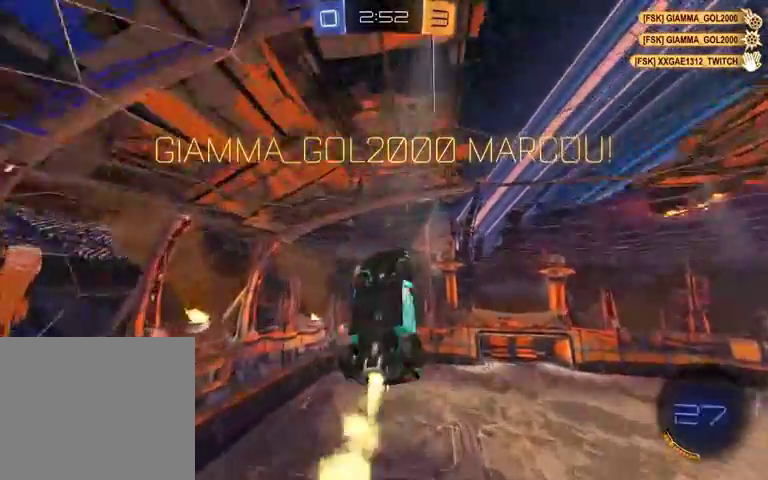
{"buttons": ["L1", "R1"], "left_stick": "down", "right_stick": "center", "events": [[167, "left_stick", "up-right"], [300, "left_stick", "down"], [467, "L1", "down"]]}
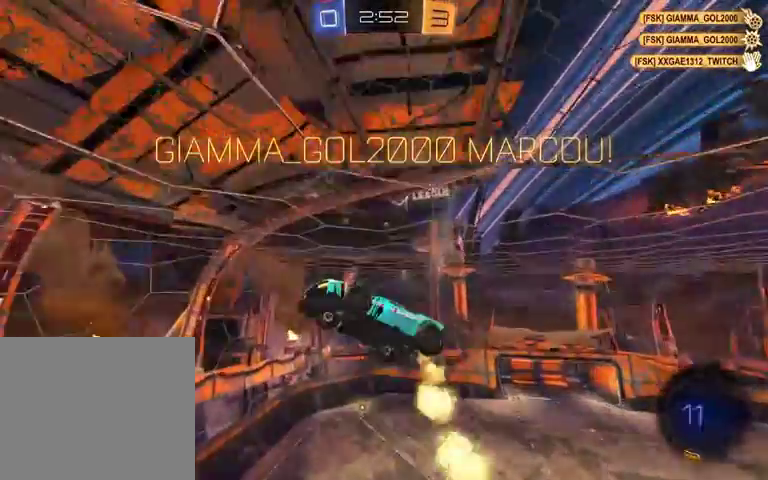
{"buttons": ["L1", "R1"], "left_stick": "down-right", "right_stick": "center", "events": [[333, "left_stick", "down-right"], [400, "left_stick", "right"], [500, "left_stick", "down-right"]]}
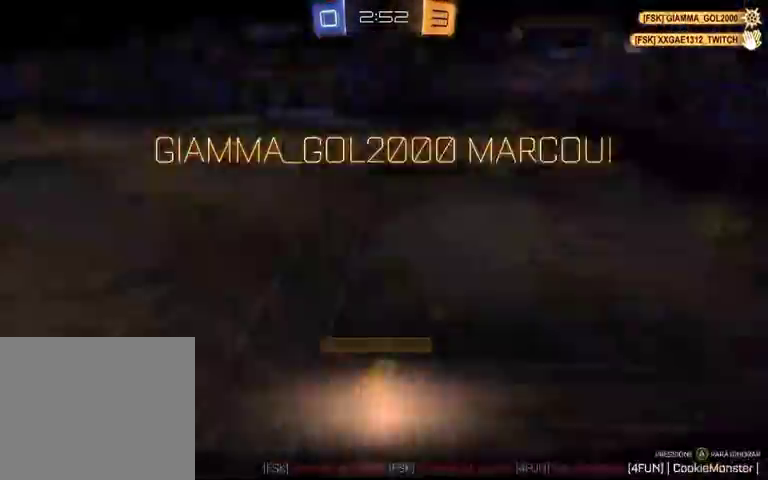
{"buttons": [], "left_stick": "center", "right_stick": "center", "events": [[67, "left_stick", "down"], [200, "left_stick", "center"], [267, "R1", "up"], [467, "L1", "up"]]}